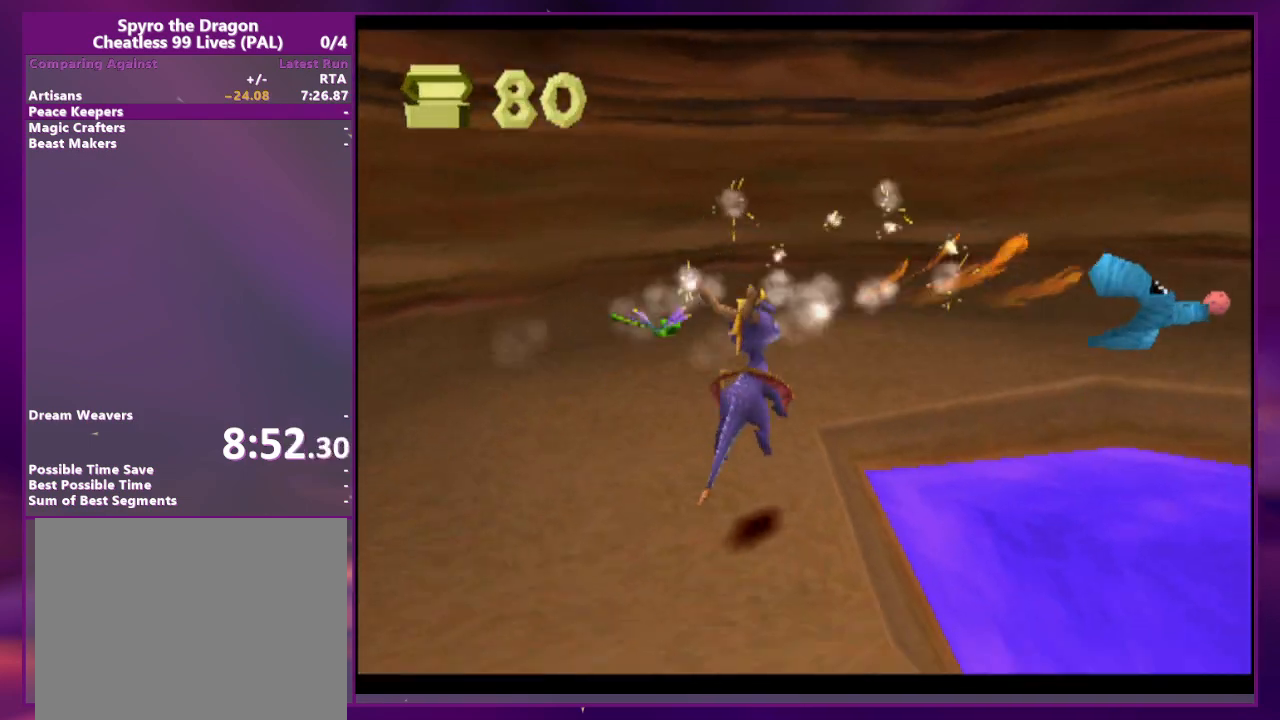
Gameplay with a controller (PlayStation layout); each line is a JSON object with the inputs held at the frame after it (dt_ms = milliseconds from this image to that frame). "events" lists button and stick changes between this image and that frame as [ms after this image, input, new state], when the widget could be followed in between. Not read: DPAD_DOWN DPAD_LEFT DPAD_UP L2 L3 R3 SQUARE left_stick right_stick.
{"dt_ms": 500, "buttons": ["CROSS", "DPAD_RIGHT"], "events": [[200, "DPAD_RIGHT", "down"], [233, "CROSS", "down"]]}
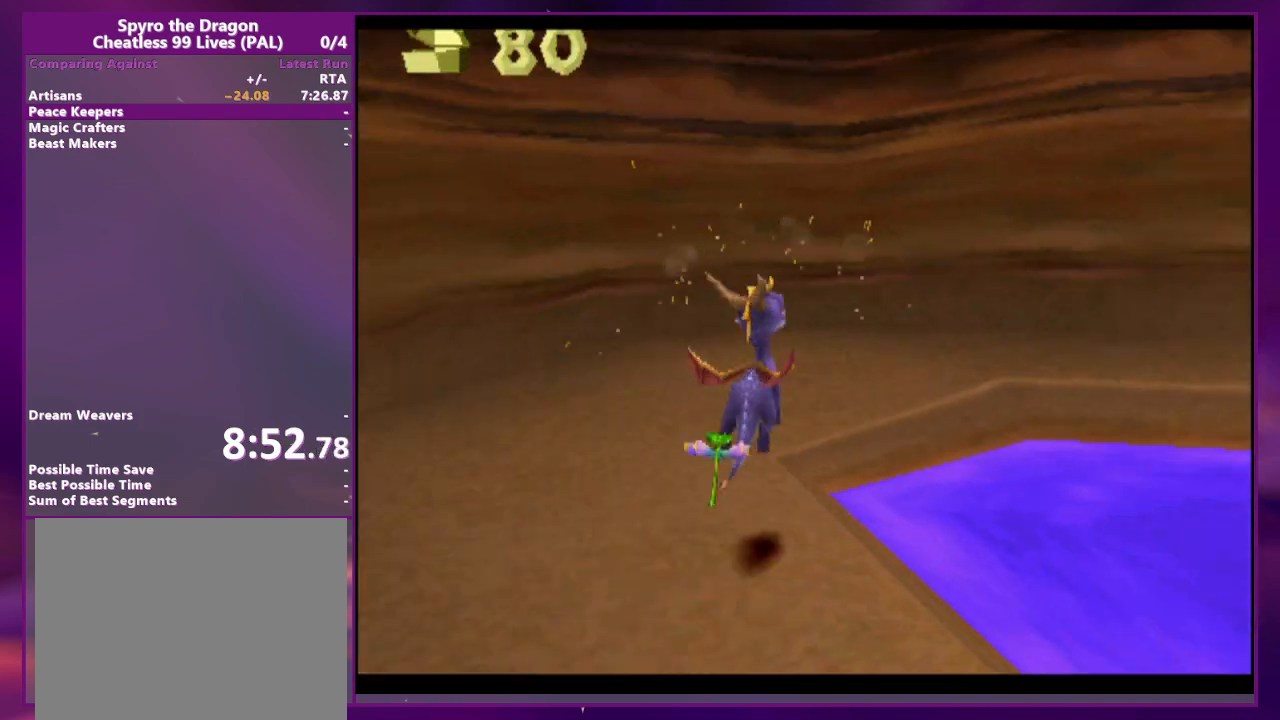
{"dt_ms": 500, "buttons": ["CIRCLE", "DPAD_RIGHT"], "events": [[33, "CROSS", "up"], [233, "DPAD_RIGHT", "up"], [267, "CROSS", "down"], [300, "CROSS", "up"], [467, "DPAD_RIGHT", "down"], [500, "CIRCLE", "down"]]}
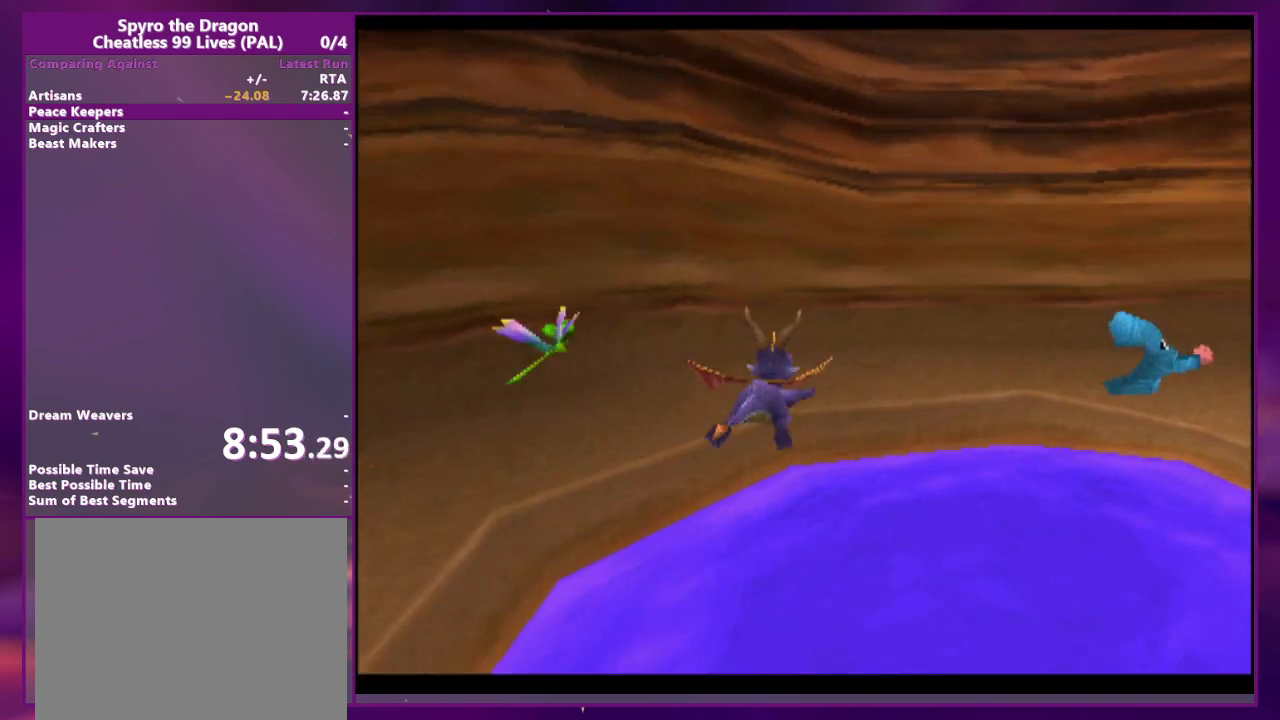
{"dt_ms": 500, "buttons": ["DPAD_RIGHT"], "events": [[100, "CIRCLE", "up"]]}
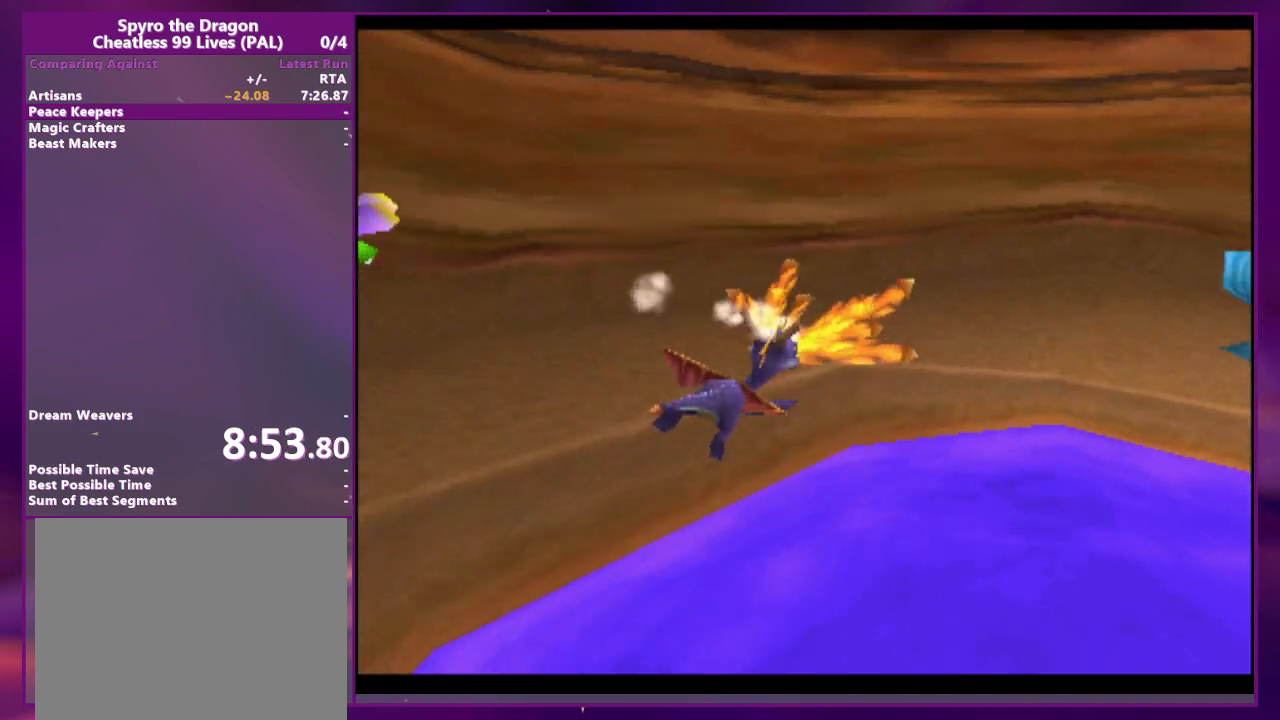
{"dt_ms": 500, "buttons": ["CROSS"], "events": [[200, "DPAD_RIGHT", "up"], [467, "CROSS", "down"]]}
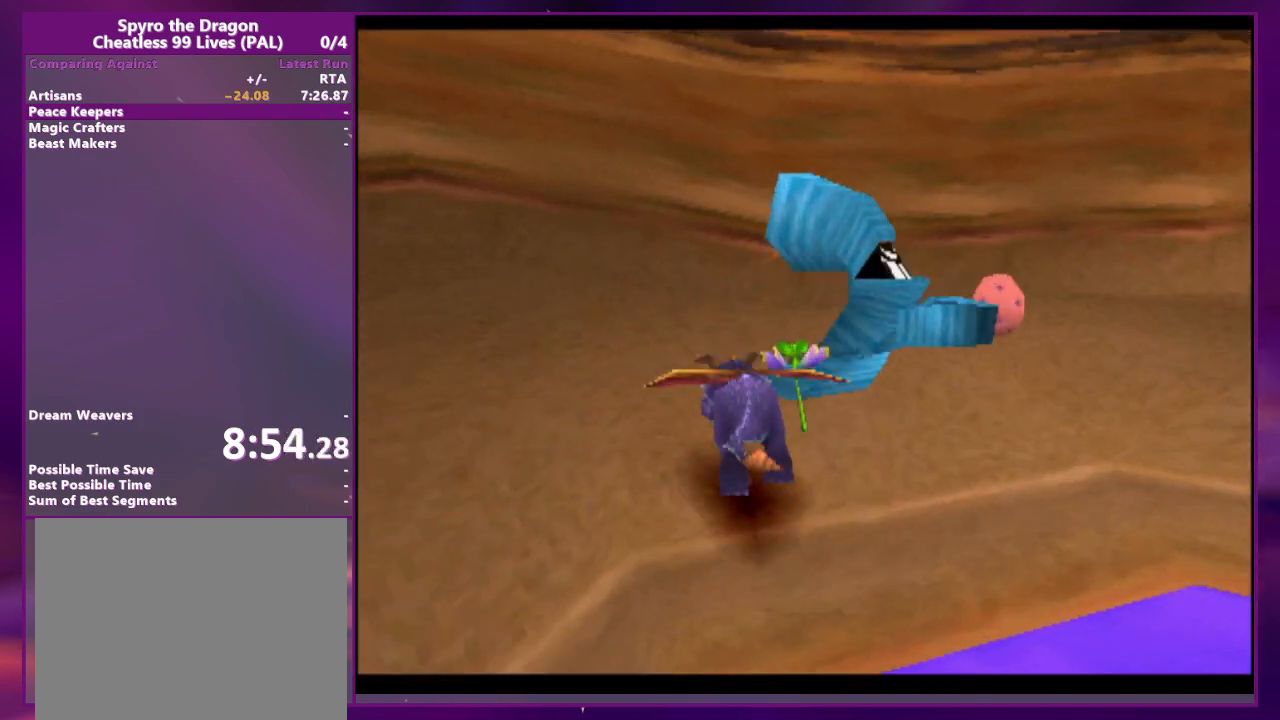
{"dt_ms": 500, "buttons": ["CIRCLE", "DPAD_RIGHT"], "events": [[33, "DPAD_RIGHT", "down"], [100, "DPAD_RIGHT", "up"], [133, "CROSS", "up"], [233, "DPAD_RIGHT", "down"], [500, "CIRCLE", "down"]]}
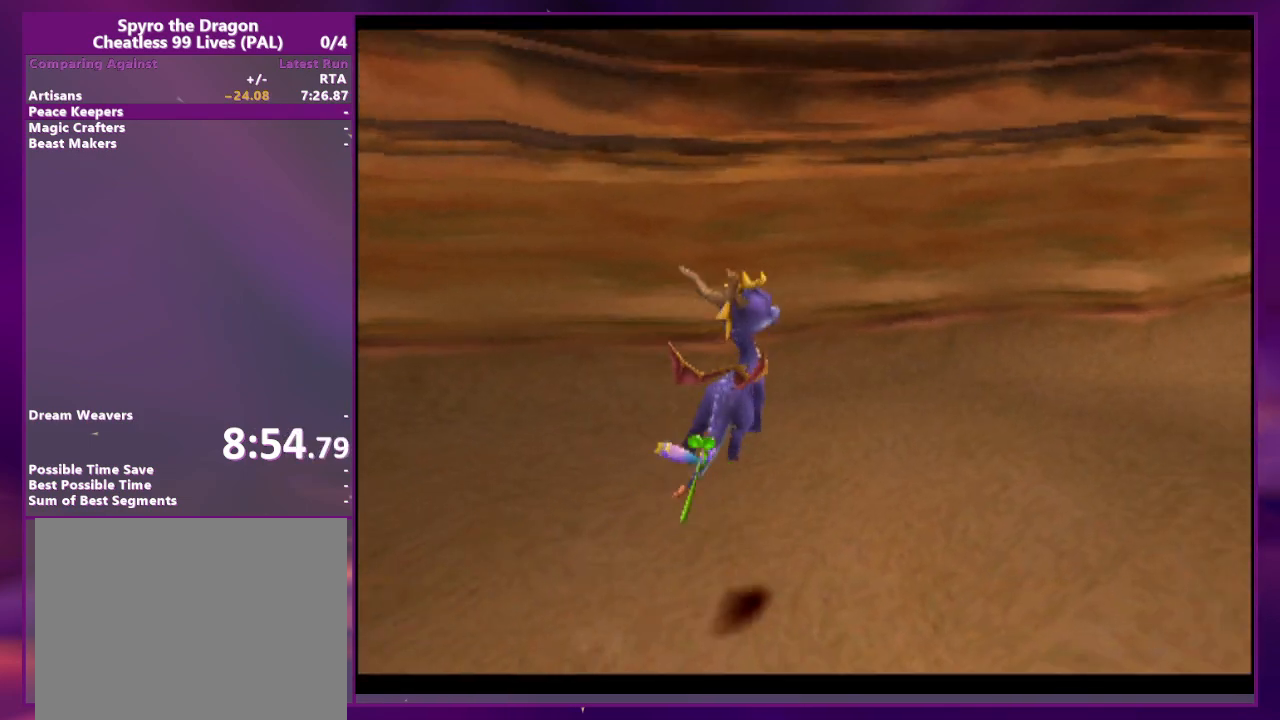
{"dt_ms": 500, "buttons": ["DPAD_RIGHT"], "events": [[100, "CIRCLE", "up"], [367, "DPAD_RIGHT", "up"], [500, "DPAD_RIGHT", "down"]]}
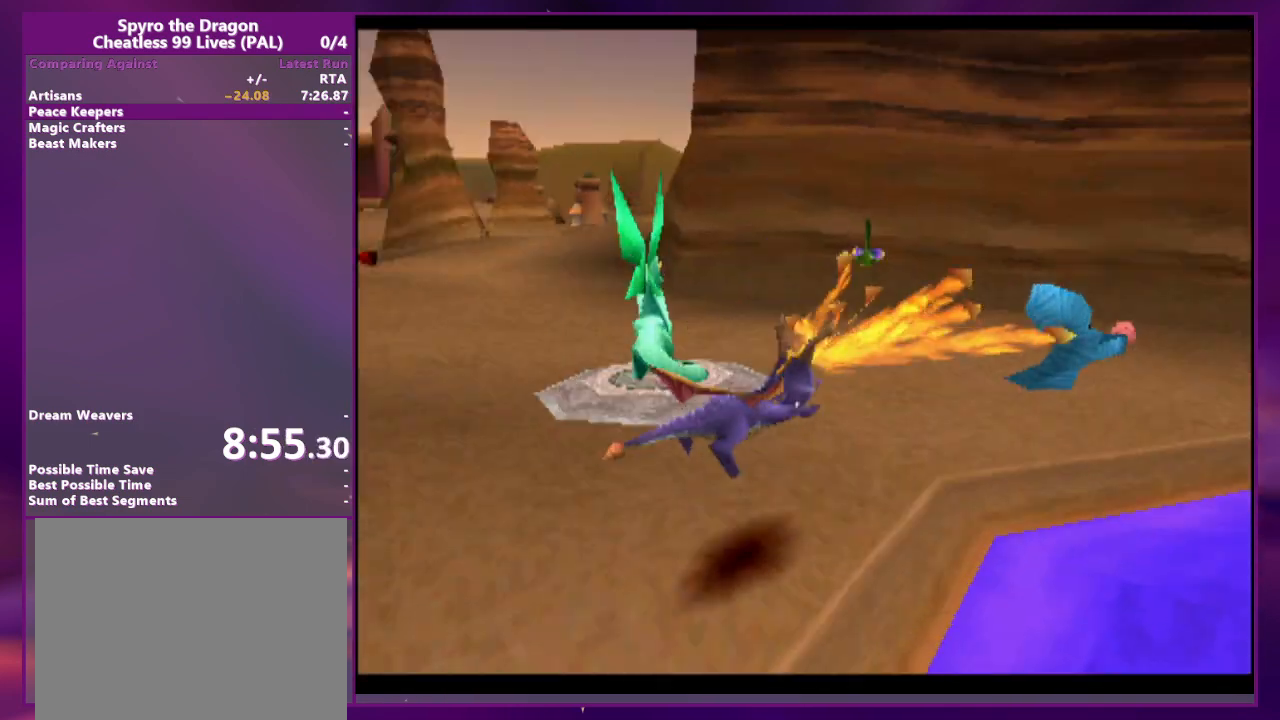
{"dt_ms": 500, "buttons": ["CIRCLE"], "events": [[300, "CROSS", "down"], [400, "DPAD_RIGHT", "up"], [433, "CROSS", "up"], [500, "CIRCLE", "down"]]}
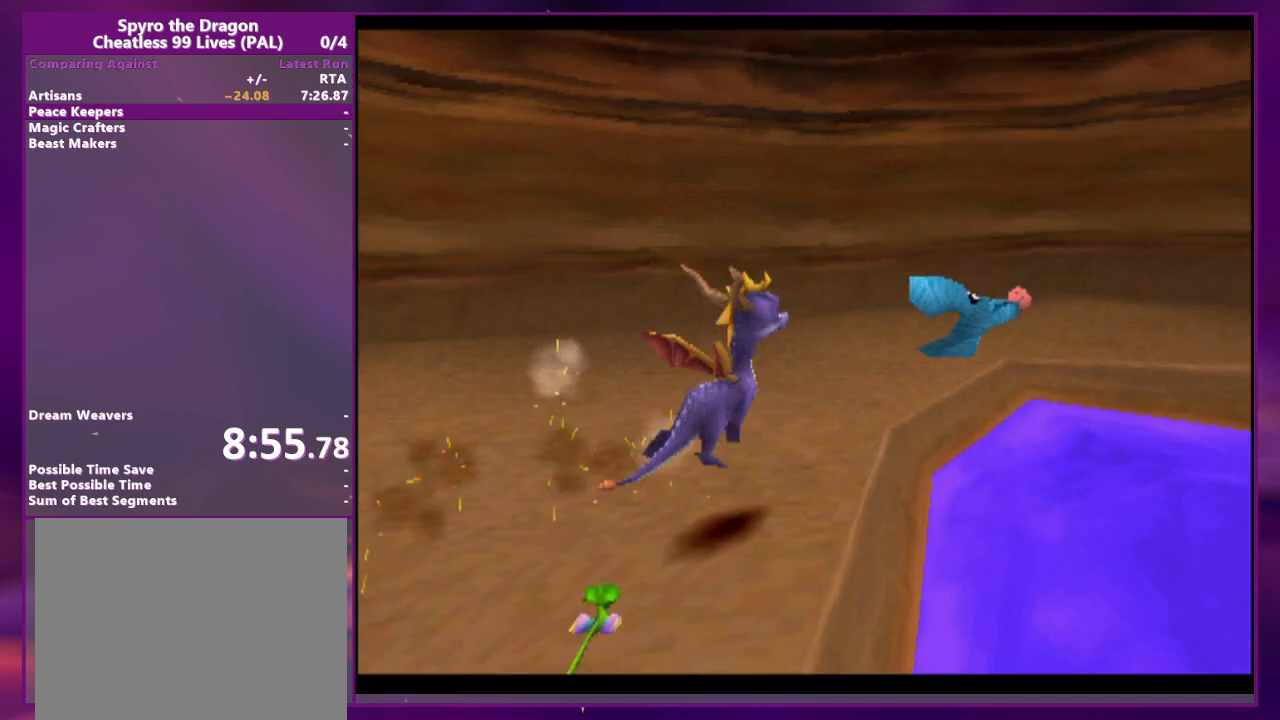
{"dt_ms": 500, "buttons": ["CROSS"], "events": [[100, "CIRCLE", "up"], [200, "DPAD_RIGHT", "down"], [433, "CROSS", "down"], [467, "DPAD_RIGHT", "up"]]}
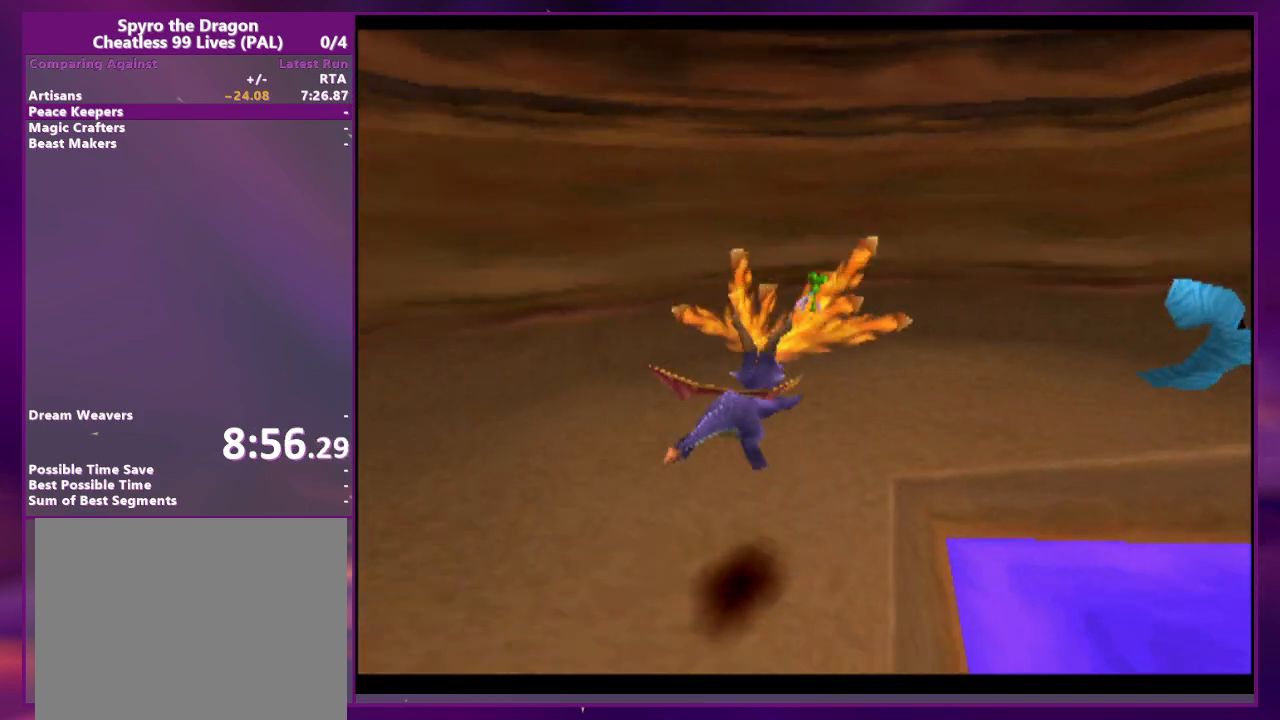
{"dt_ms": 500, "buttons": ["DPAD_RIGHT"], "events": [[67, "CROSS", "up"], [67, "DPAD_RIGHT", "down"]]}
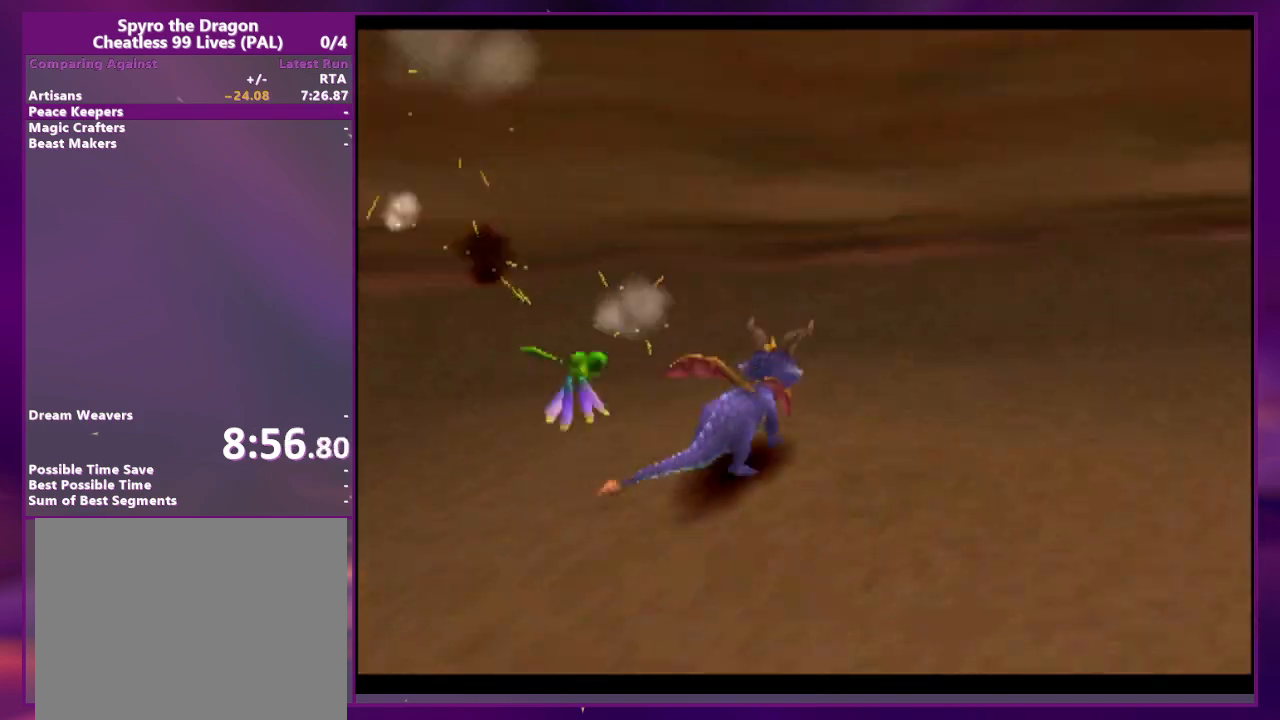
{"dt_ms": 500, "buttons": ["DPAD_RIGHT"]}
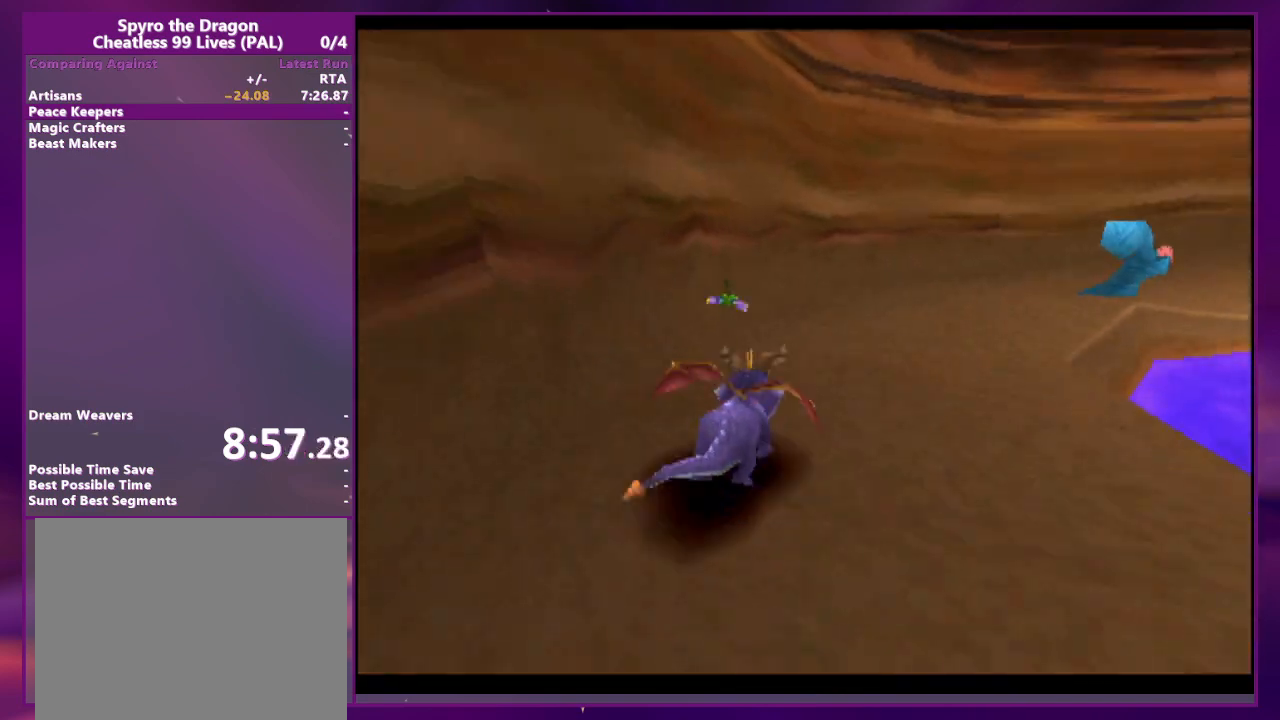
{"dt_ms": 500, "buttons": [], "events": [[33, "CROSS", "down"], [400, "CROSS", "up"], [400, "DPAD_RIGHT", "up"]]}
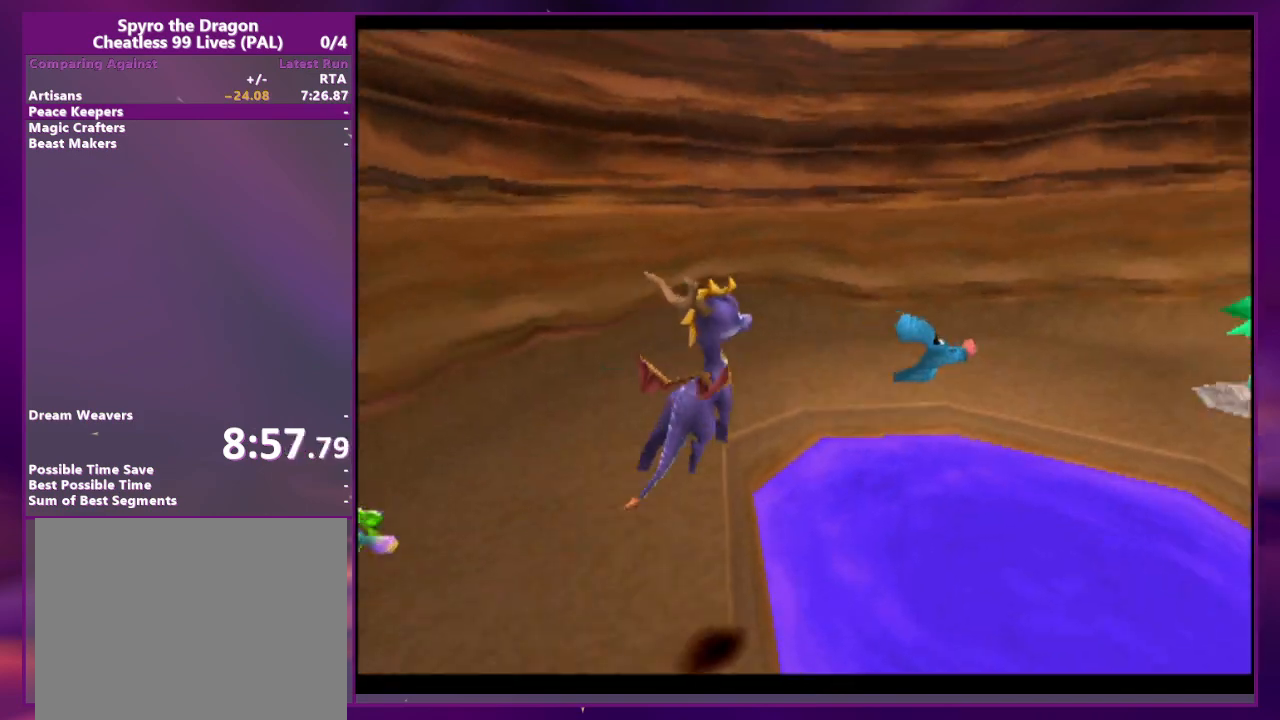
{"dt_ms": 500, "buttons": ["DPAD_RIGHT"], "events": [[33, "CROSS", "down"], [100, "CROSS", "up"], [267, "DPAD_RIGHT", "down"], [300, "CIRCLE", "down"], [400, "CIRCLE", "up"]]}
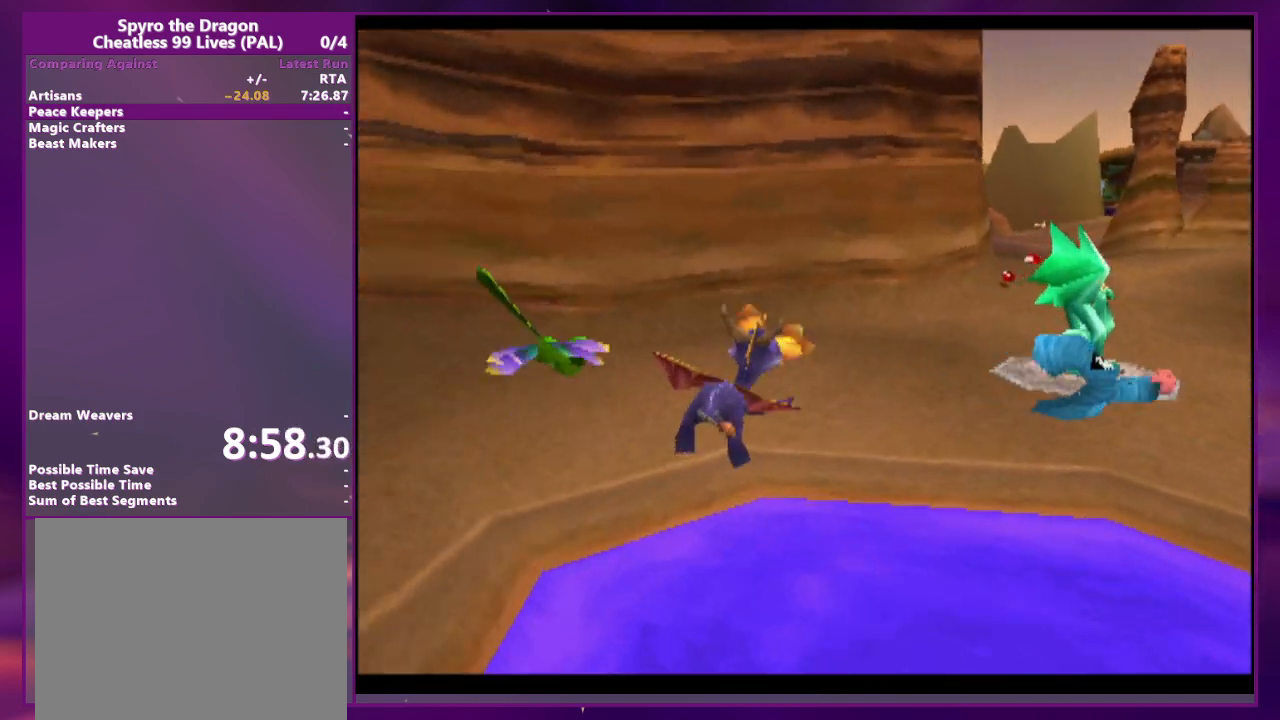
{"dt_ms": 500, "buttons": ["DPAD_RIGHT"], "events": []}
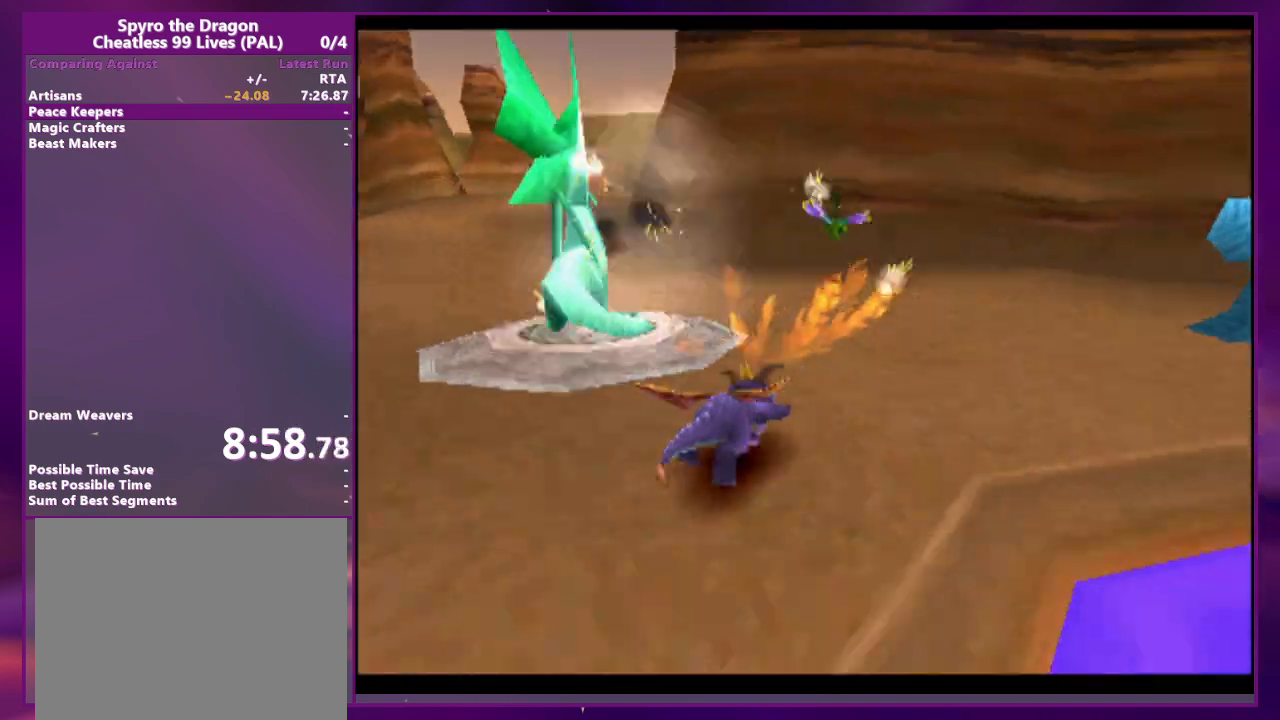
{"dt_ms": 1000, "buttons": ["DPAD_RIGHT"]}
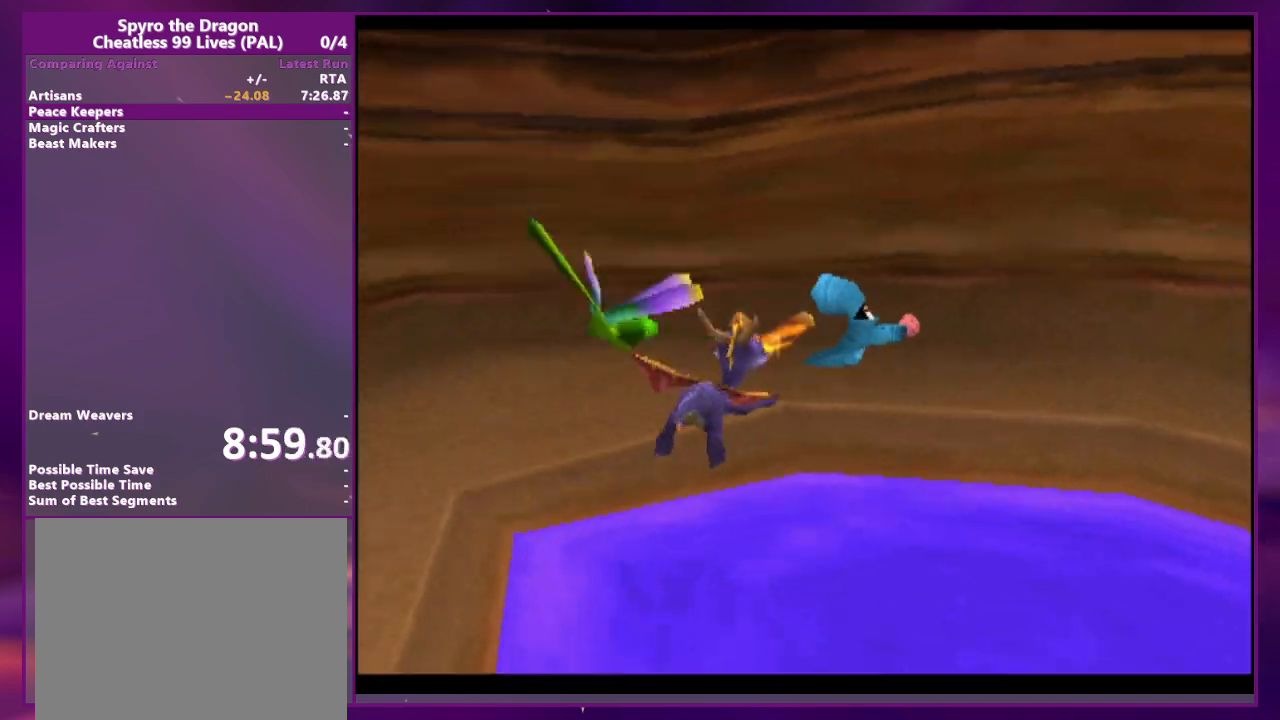
{"dt_ms": 500, "buttons": ["CROSS", "DPAD_RIGHT"], "events": [[100, "DPAD_RIGHT", "up"], [367, "DPAD_RIGHT", "down"], [500, "CROSS", "down"]]}
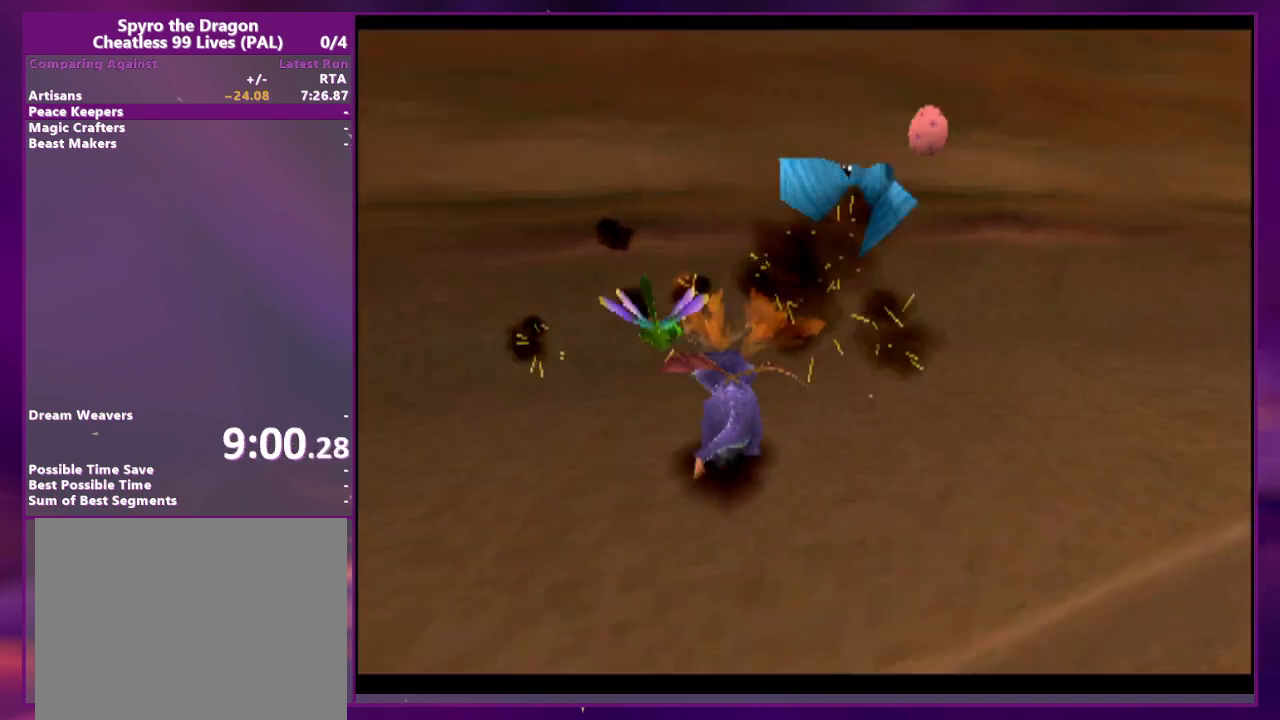
{"dt_ms": 500, "buttons": ["DPAD_RIGHT"], "events": [[200, "CROSS", "up"], [233, "CROSS", "down"], [367, "CROSS", "up"], [400, "CROSS", "down"], [500, "CROSS", "up"]]}
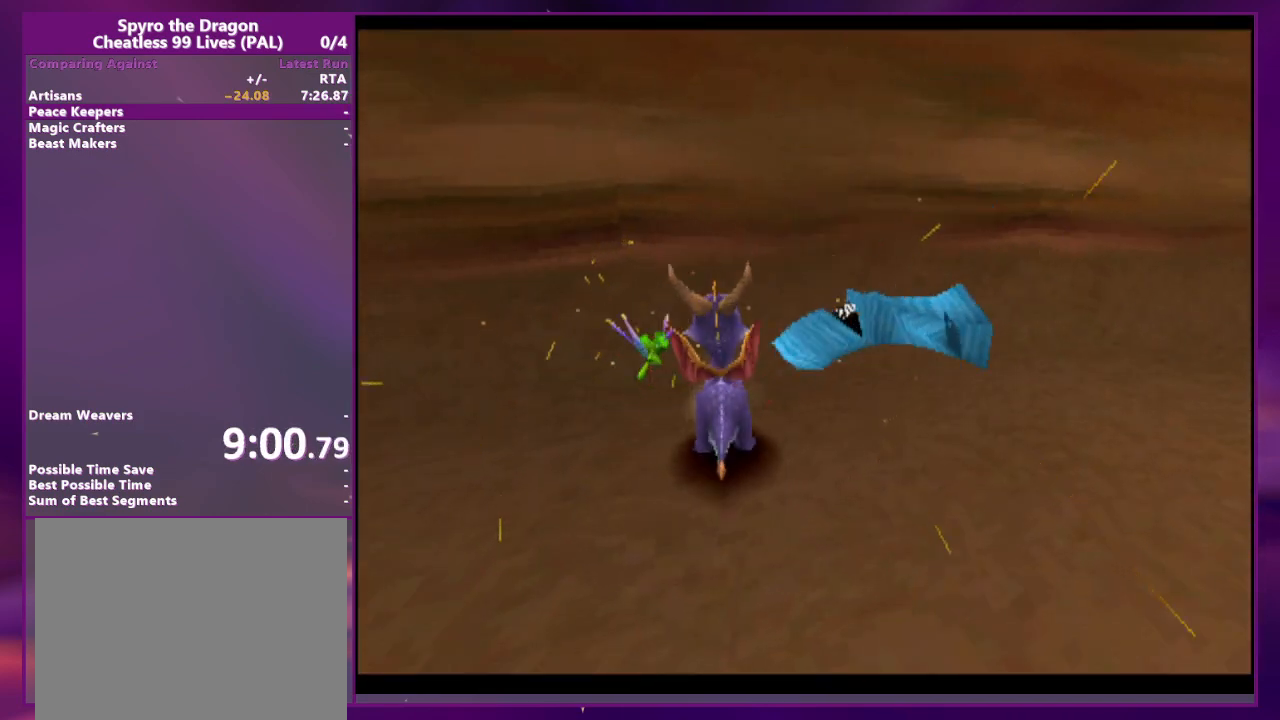
{"dt_ms": 500, "buttons": ["CROSS", "DPAD_RIGHT"], "events": [[100, "CROSS", "down"], [200, "CROSS", "up"], [267, "CROSS", "down"]]}
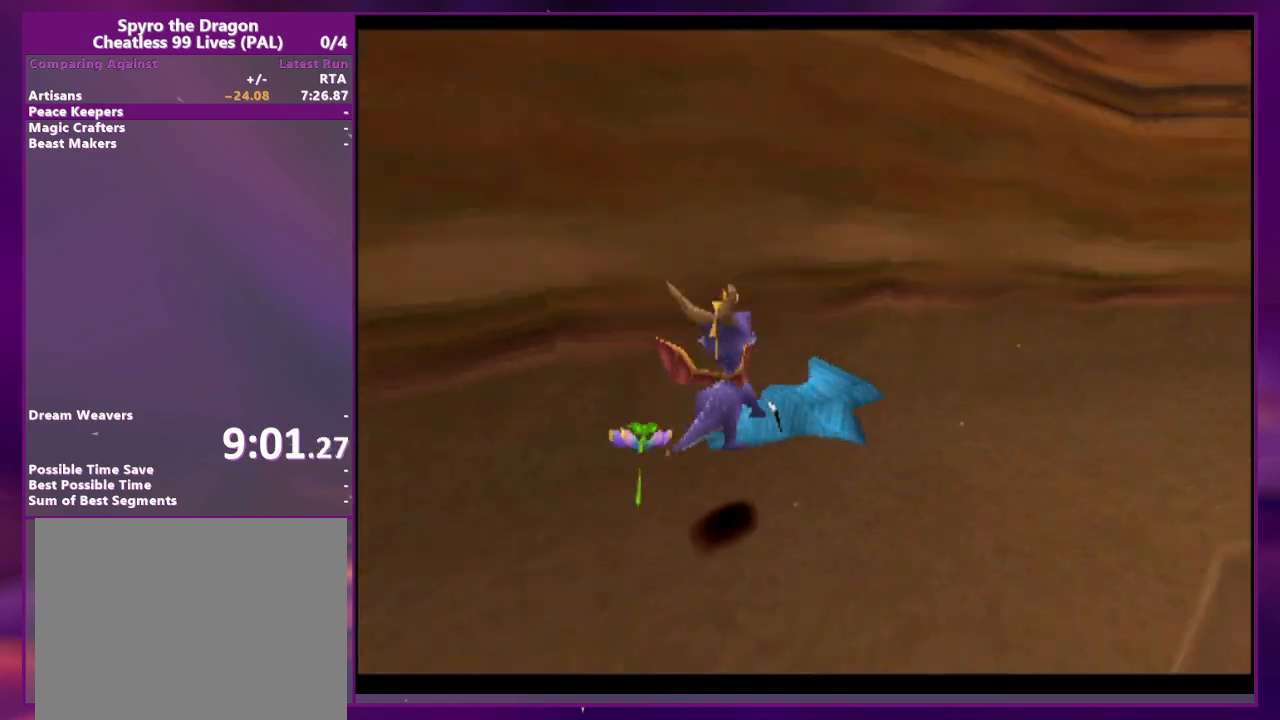
{"dt_ms": 500, "buttons": ["DPAD_RIGHT"], "events": [[67, "CROSS", "up"], [133, "DPAD_RIGHT", "up"], [333, "DPAD_RIGHT", "down"]]}
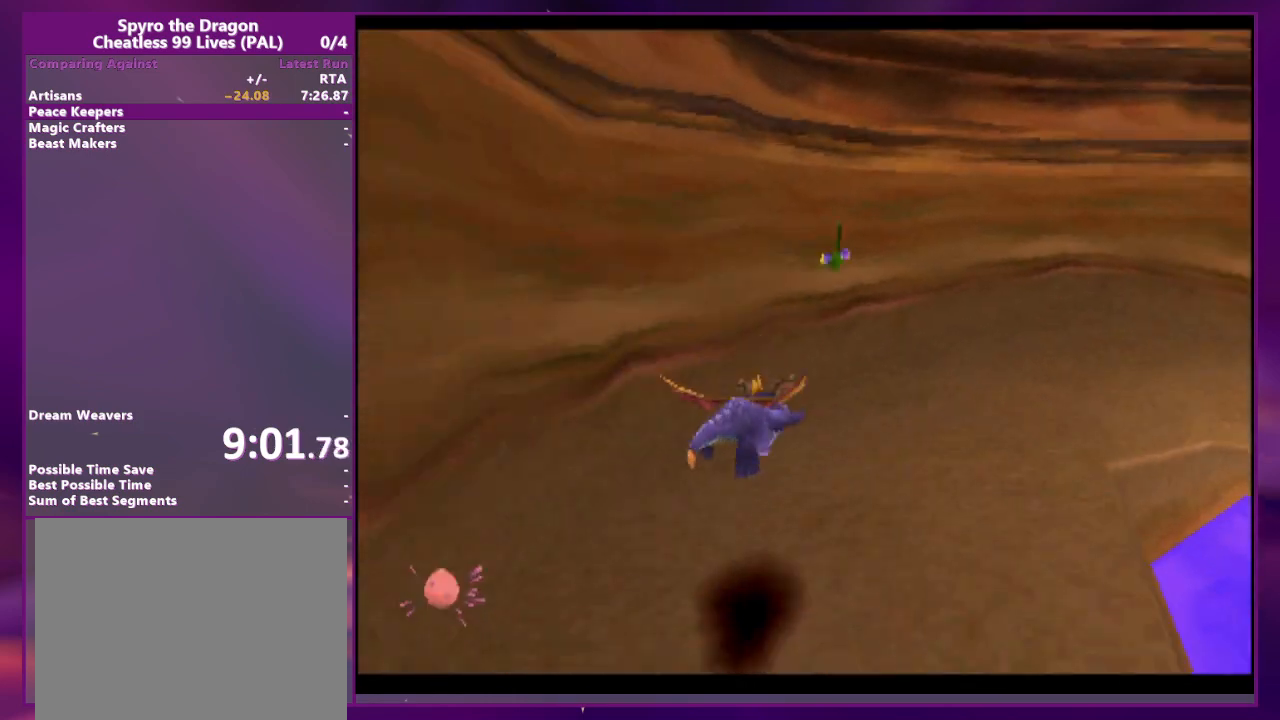
{"dt_ms": 500, "buttons": ["DPAD_RIGHT"], "events": [[133, "CROSS", "down"], [433, "CROSS", "up"]]}
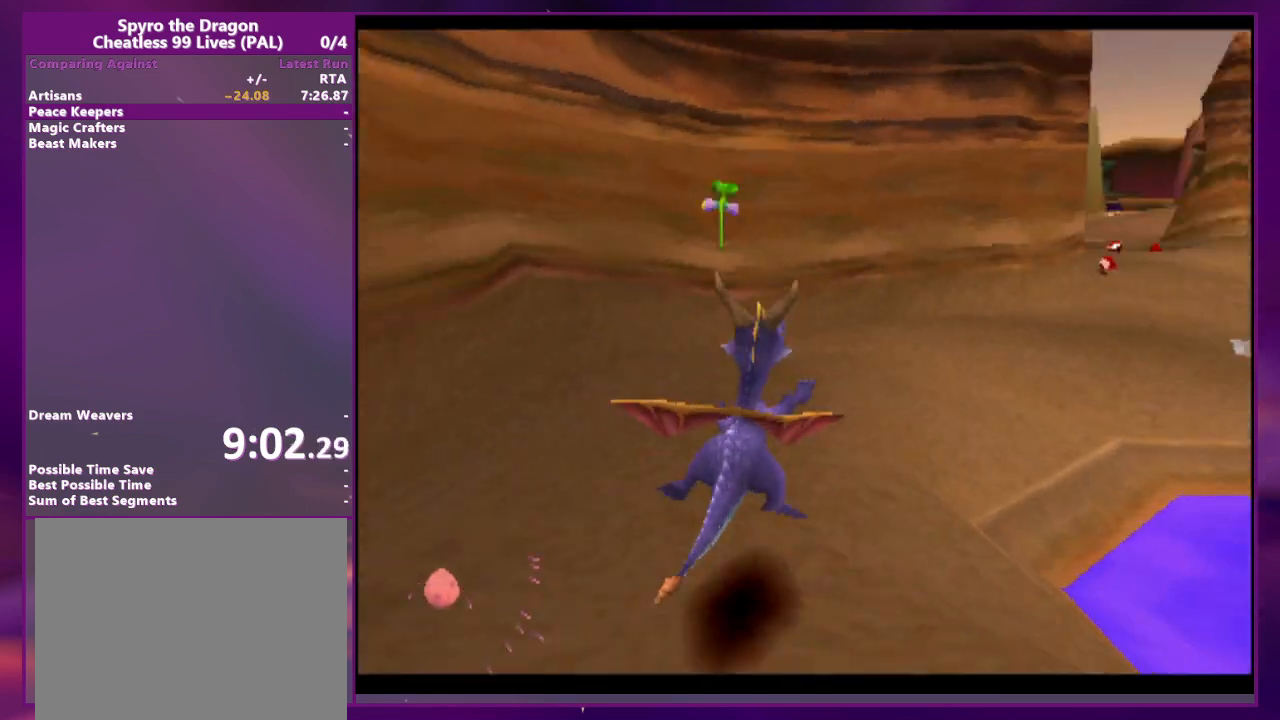
{"dt_ms": 500, "buttons": ["CROSS"], "events": [[67, "DPAD_RIGHT", "up"], [133, "DPAD_RIGHT", "down"], [333, "CROSS", "down"], [400, "DPAD_RIGHT", "up"]]}
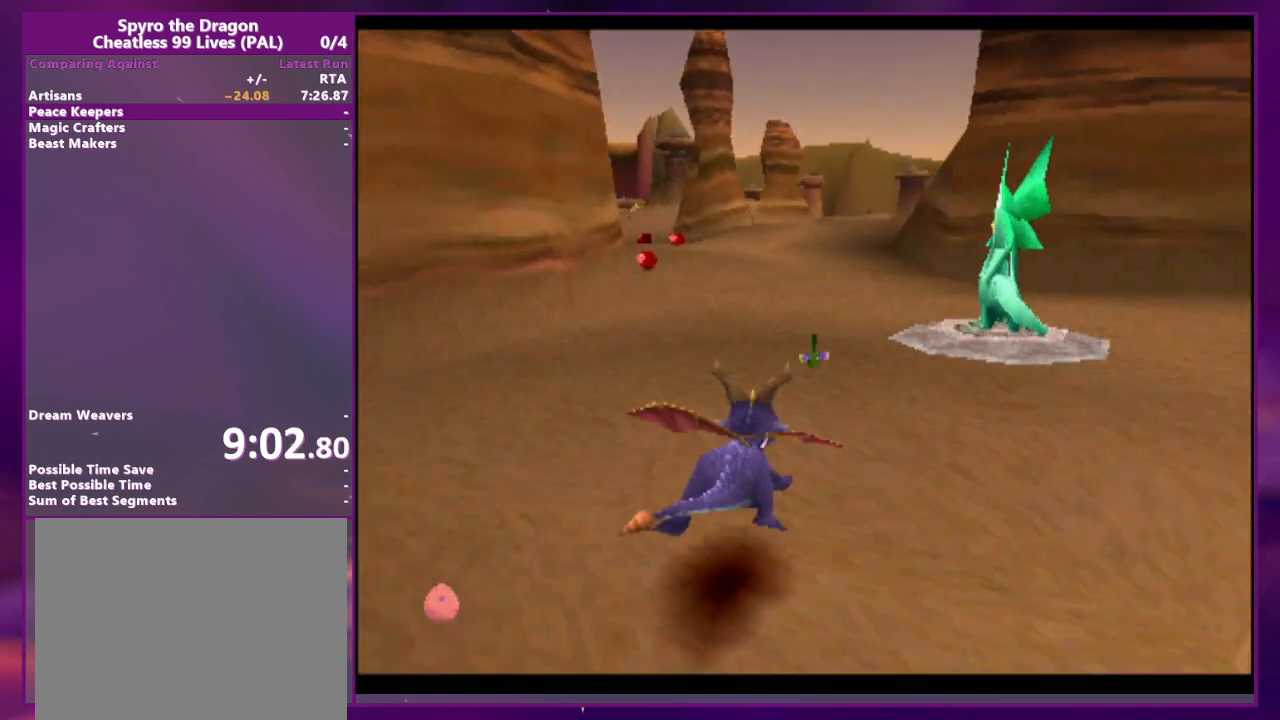
{"dt_ms": 500, "buttons": ["DPAD_RIGHT"], "events": [[33, "CROSS", "up"], [267, "DPAD_RIGHT", "down"]]}
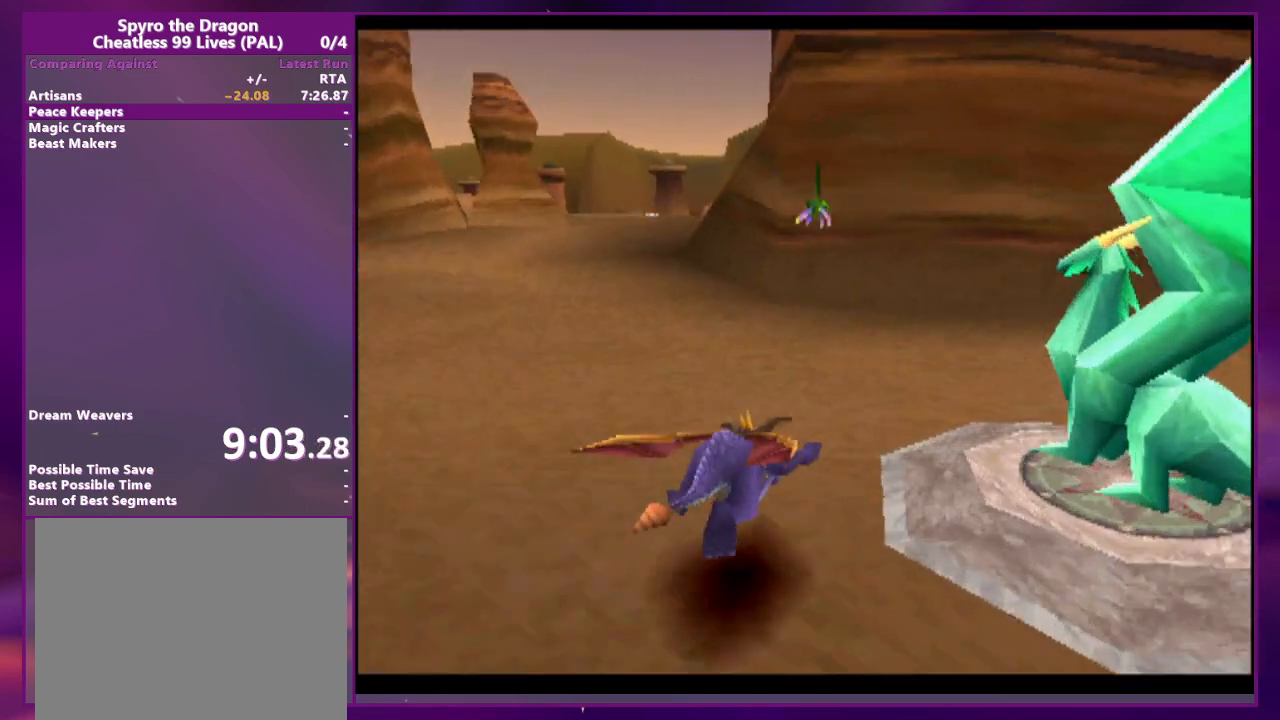
{"dt_ms": 500, "buttons": ["DPAD_RIGHT"], "events": [[100, "CROSS", "down"], [200, "CROSS", "up"]]}
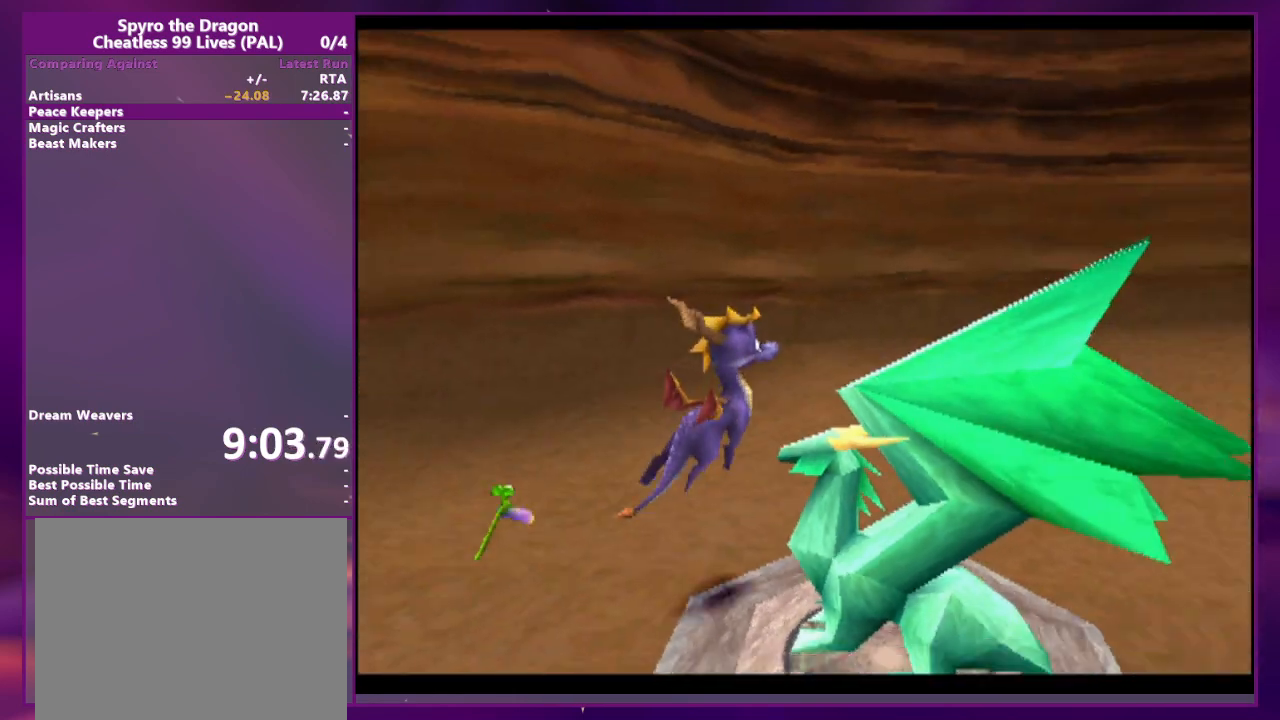
{"dt_ms": 500, "buttons": [], "events": [[200, "DPAD_RIGHT", "up"], [367, "CROSS", "down"], [467, "CROSS", "up"]]}
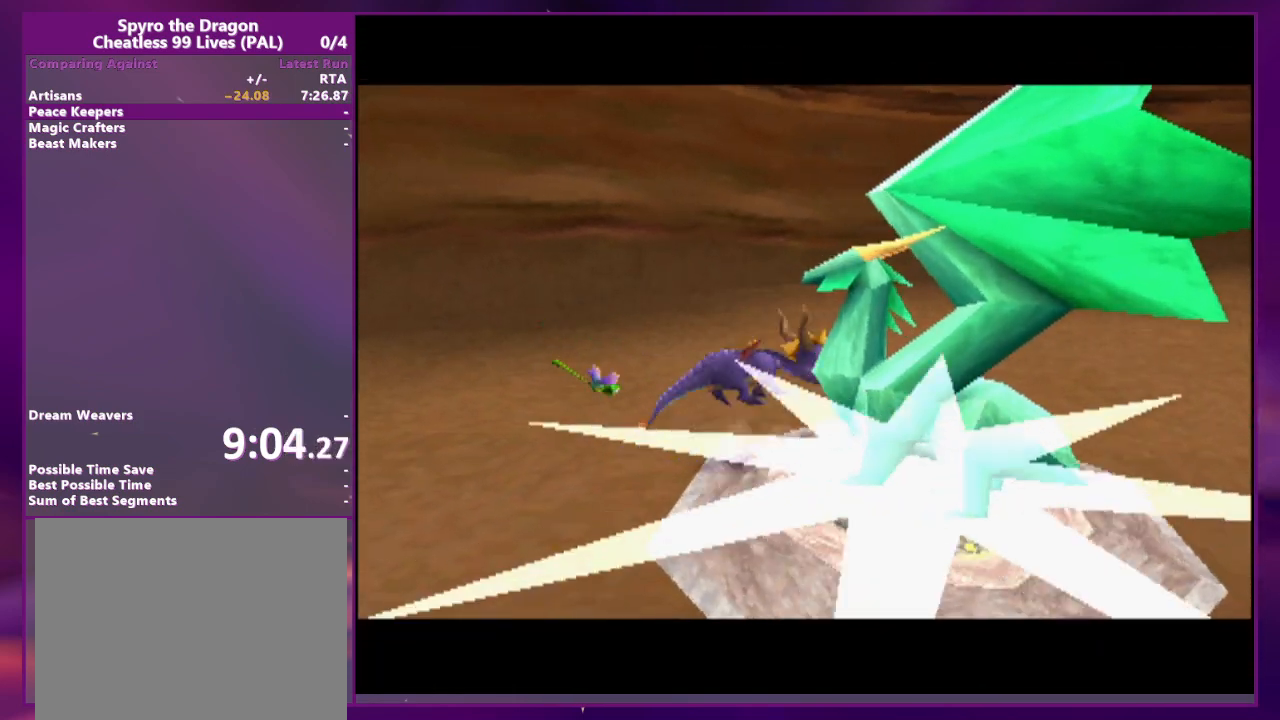
{"dt_ms": 500, "buttons": ["CROSS"], "events": [[33, "CROSS", "down"], [33, "DPAD_RIGHT", "down"], [100, "CROSS", "up"], [167, "CROSS", "down"], [233, "DPAD_RIGHT", "up"], [267, "CROSS", "up"], [333, "CROSS", "down"], [400, "CROSS", "up"], [467, "CROSS", "down"]]}
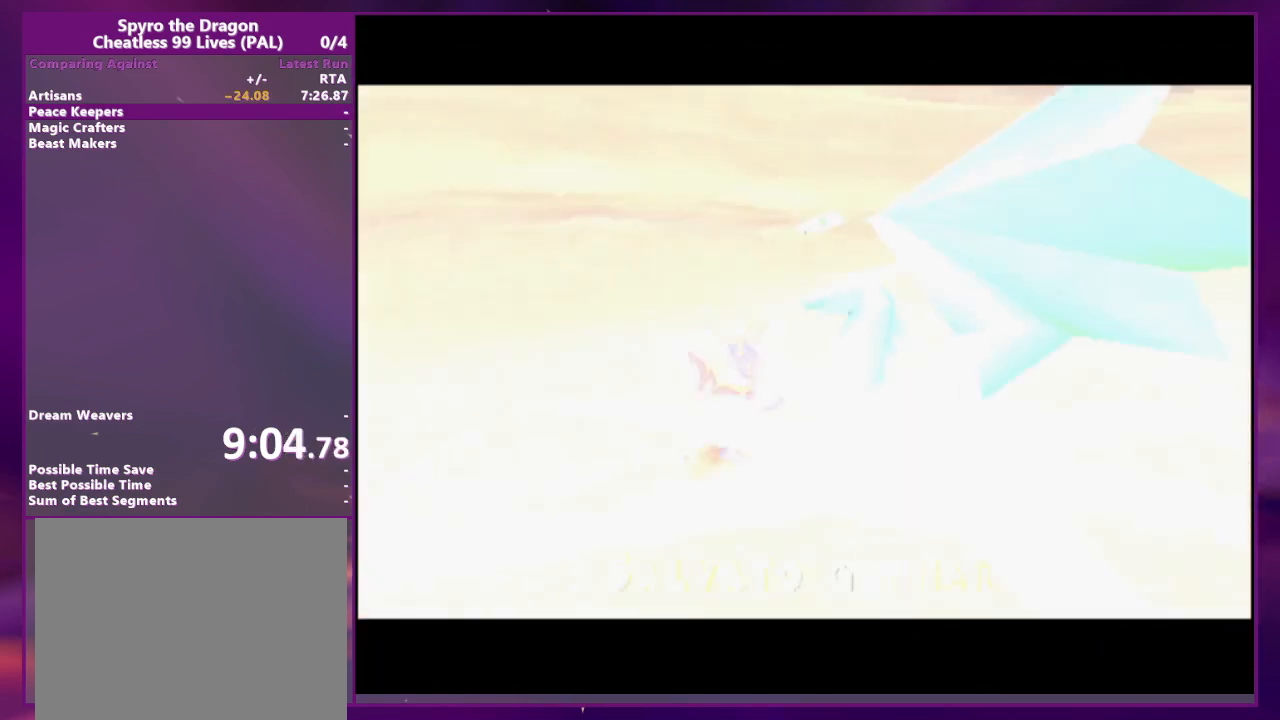
{"dt_ms": 500, "buttons": [], "events": [[33, "CROSS", "up"], [100, "CROSS", "down"], [200, "CROSS", "up"], [233, "CROSS", "down"], [333, "CROSS", "up"], [400, "CROSS", "down"], [500, "CROSS", "up"]]}
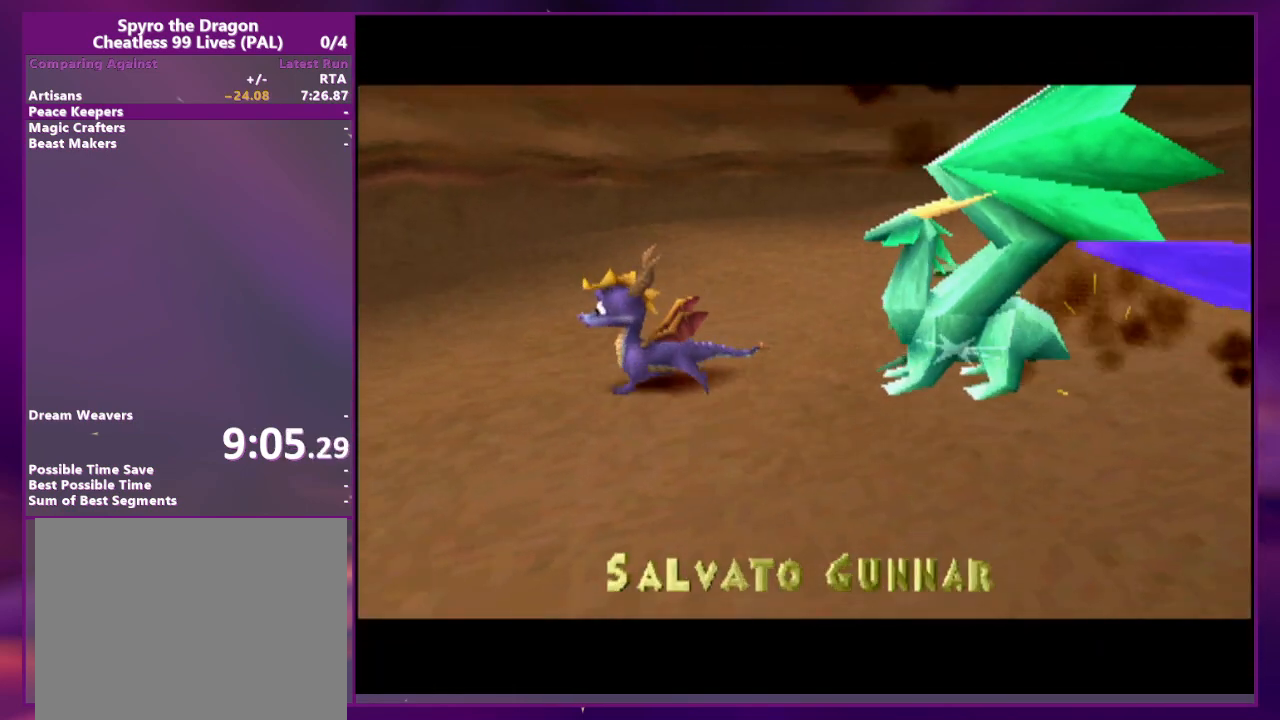
{"dt_ms": 500, "buttons": ["CROSS"], "events": [[33, "CROSS", "down"], [100, "CROSS", "up"], [200, "CROSS", "down"], [267, "CROSS", "up"], [333, "CROSS", "down"], [400, "CROSS", "up"], [500, "CROSS", "down"]]}
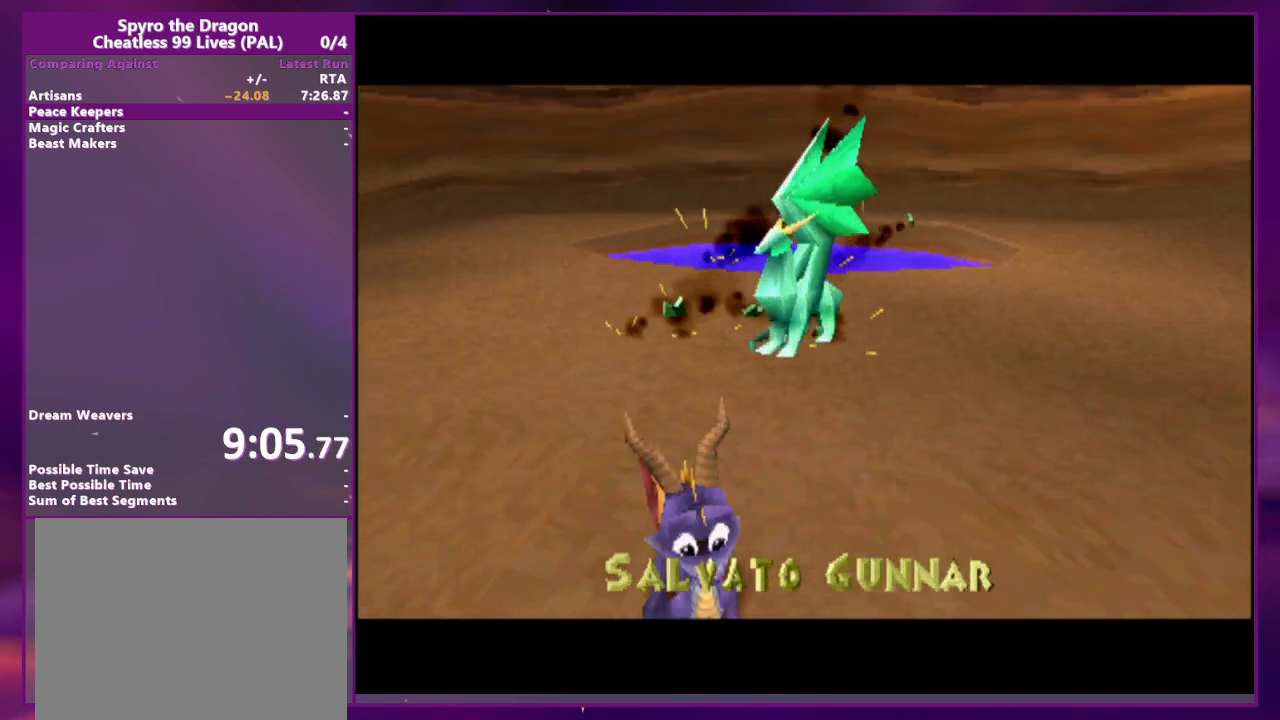
{"dt_ms": 500, "buttons": [], "events": [[33, "CROSS", "up"], [167, "CROSS", "down"], [200, "CROSS", "up"], [300, "CROSS", "down"], [367, "CROSS", "up"], [400, "CROSS", "down"], [500, "CROSS", "up"]]}
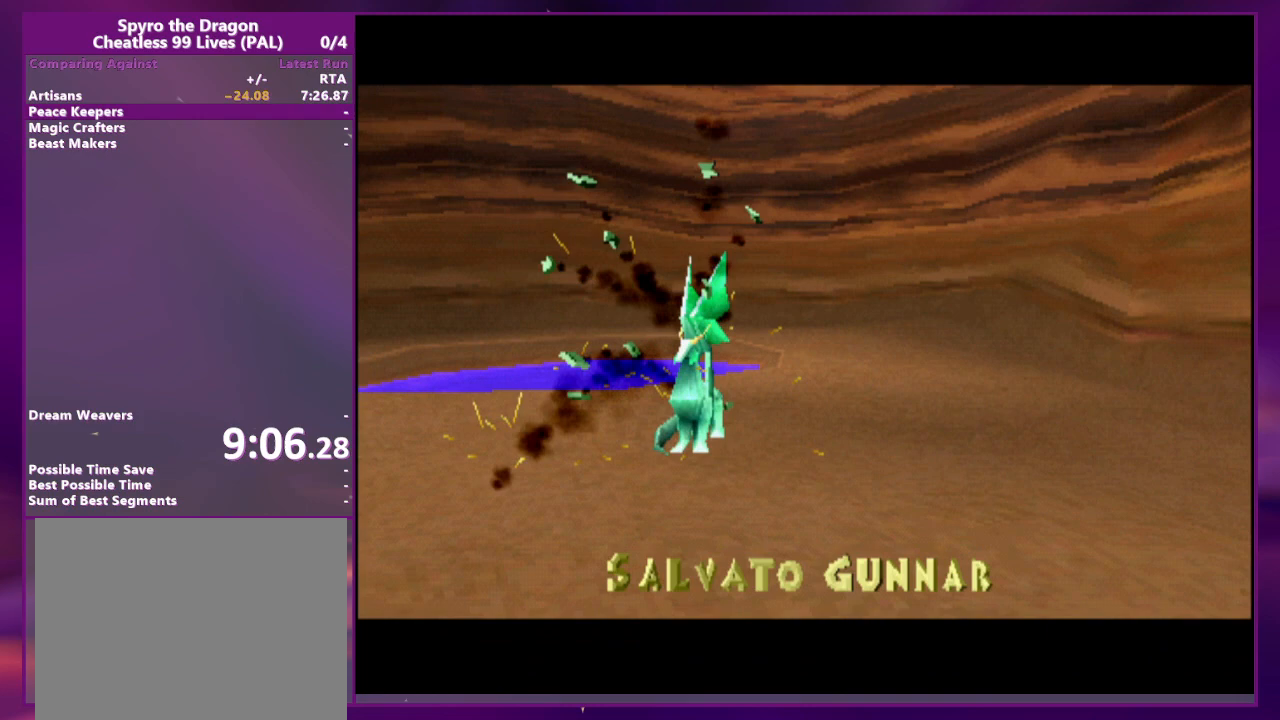
{"dt_ms": 500, "buttons": ["CROSS", "DPAD_RIGHT"], "events": [[67, "CROSS", "down"], [133, "CROSS", "up"], [200, "CROSS", "down"], [300, "CROSS", "up"], [367, "CROSS", "down"], [367, "DPAD_RIGHT", "down"], [433, "CROSS", "up"], [500, "CROSS", "down"]]}
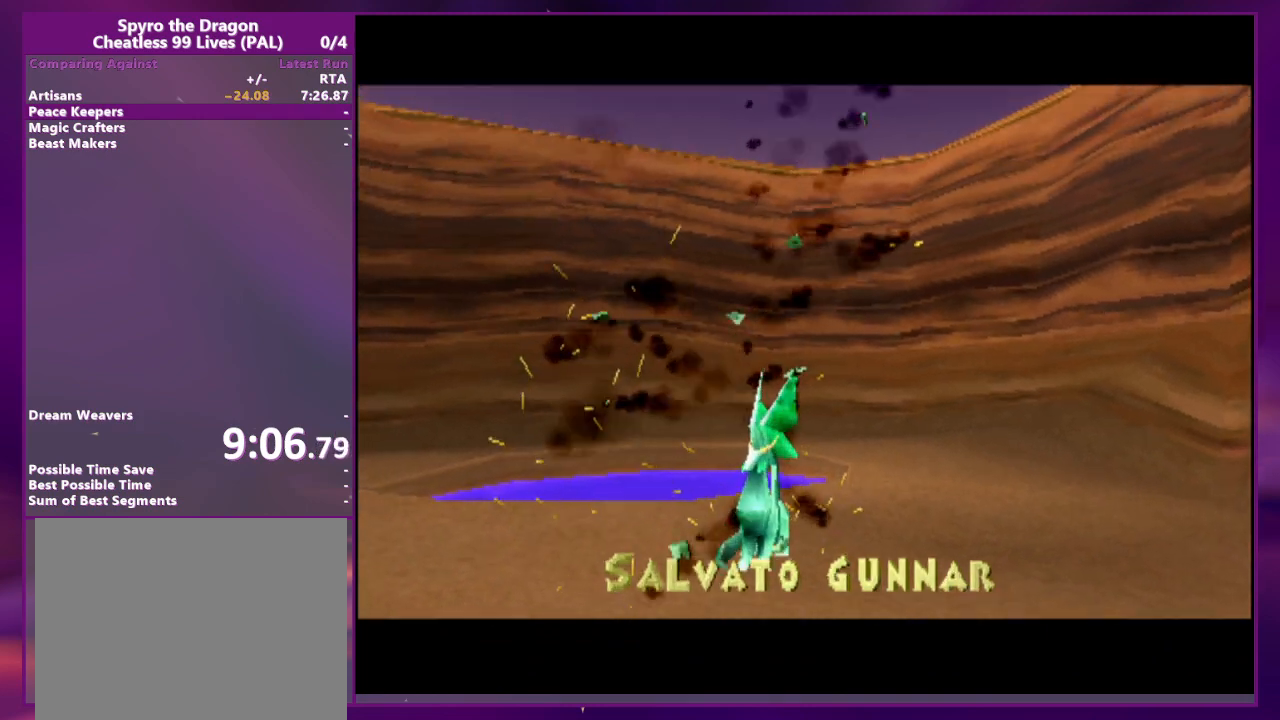
{"dt_ms": 500, "buttons": ["DPAD_RIGHT"], "events": [[67, "CROSS", "up"], [133, "CROSS", "down"], [200, "CROSS", "up"], [300, "CROSS", "down"], [367, "CROSS", "up"], [433, "CROSS", "down"], [500, "CROSS", "up"]]}
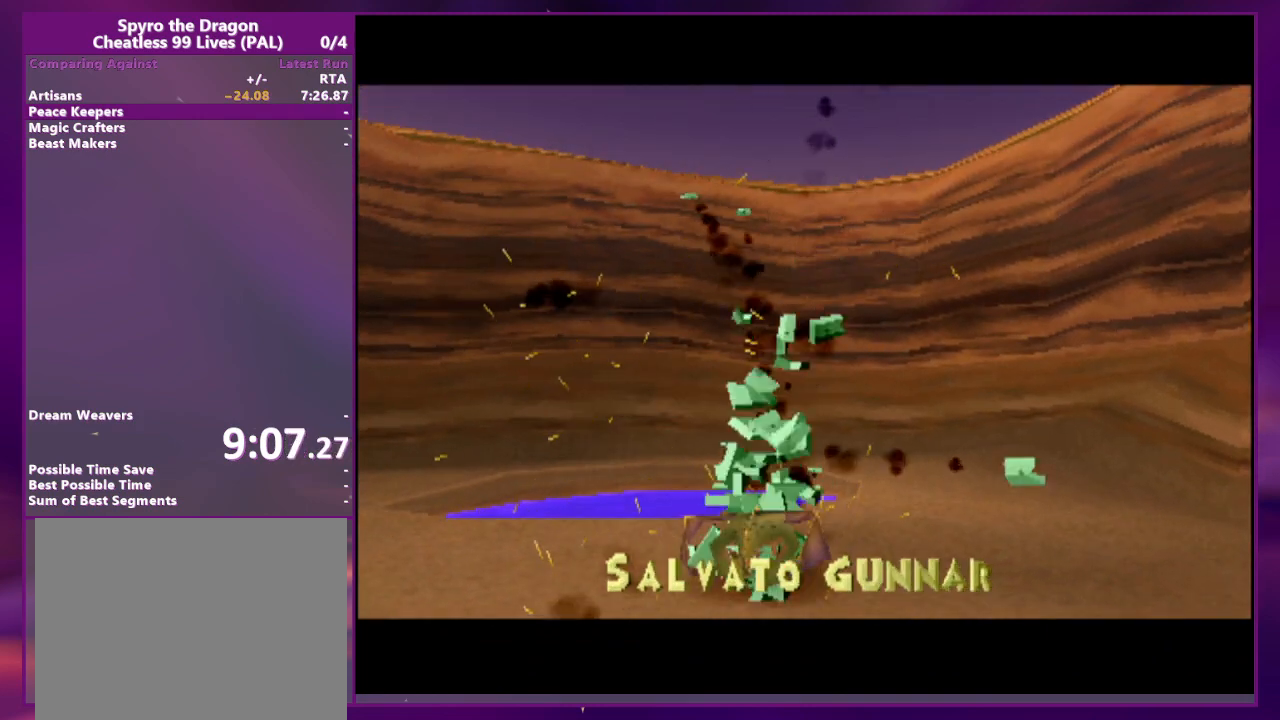
{"dt_ms": 500, "buttons": ["CROSS", "DPAD_RIGHT"], "events": [[67, "CROSS", "down"], [167, "CROSS", "up"], [200, "CROSS", "down"], [300, "CROSS", "up"], [367, "CROSS", "down"], [433, "CROSS", "up"], [500, "CROSS", "down"]]}
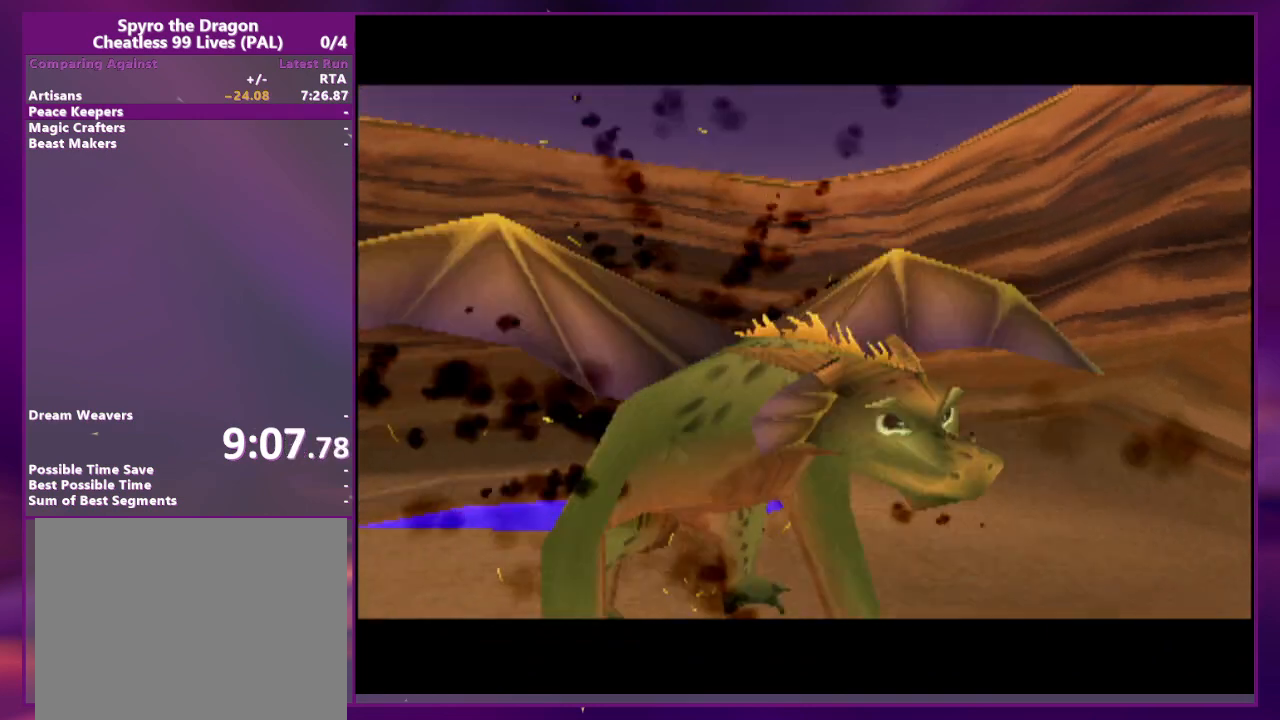
{"dt_ms": 500, "buttons": ["CROSS", "CIRCLE", "TRIANGLE", "DPAD_RIGHT"], "events": [[200, "DPAD_RIGHT", "up"], [233, "CROSS", "up"], [333, "DPAD_RIGHT", "down"], [400, "CIRCLE", "down"], [467, "CROSS", "down"], [467, "TRIANGLE", "down"]]}